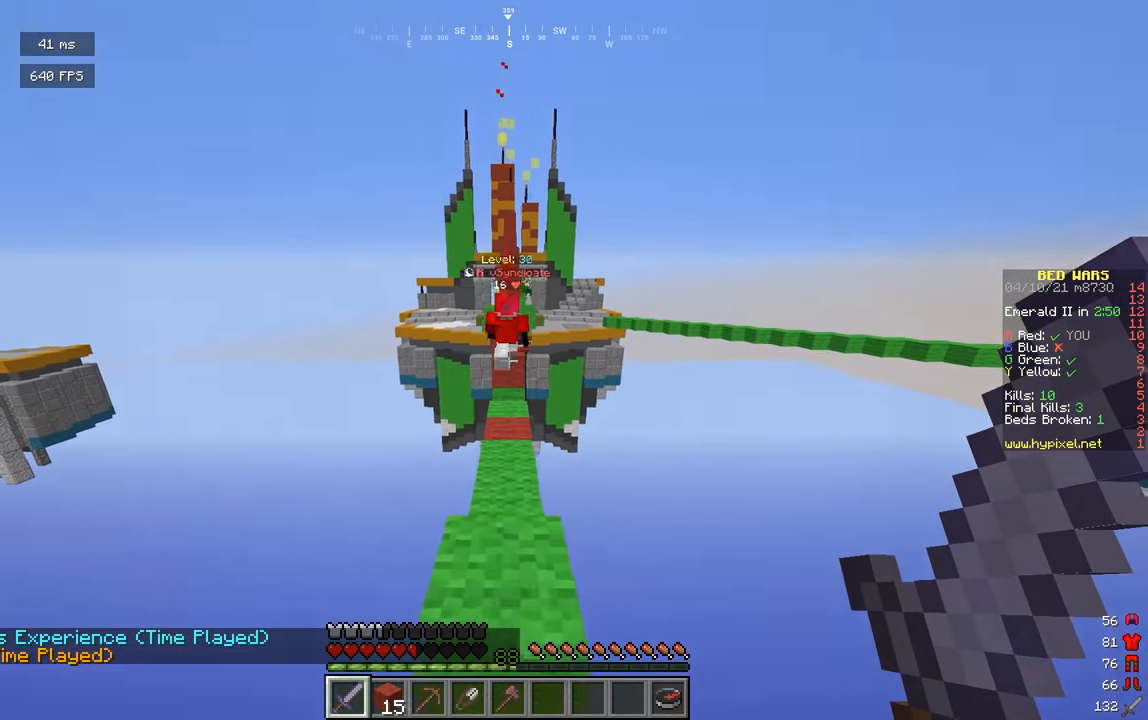
Gameplay with keyboard and mouse; each line is a JSON object with the keys and mouse buttons held at the frame after it. "events" lists presses ("down") and releases ("up") of "a", "d", "s", "w", "mouse_left" and "mouse_right" between this image and that frame as [ms after this image, input, new state], when the widget could be followed in between. "mouse_left", "mouse_right" = the "left", "right" buttons of the "mouse" list. No other keys are recorded. Fast repeated clicks can show as one long hold. Mouse movement is not recorded.
{"keys": ["w"], "mouse": [], "events": []}
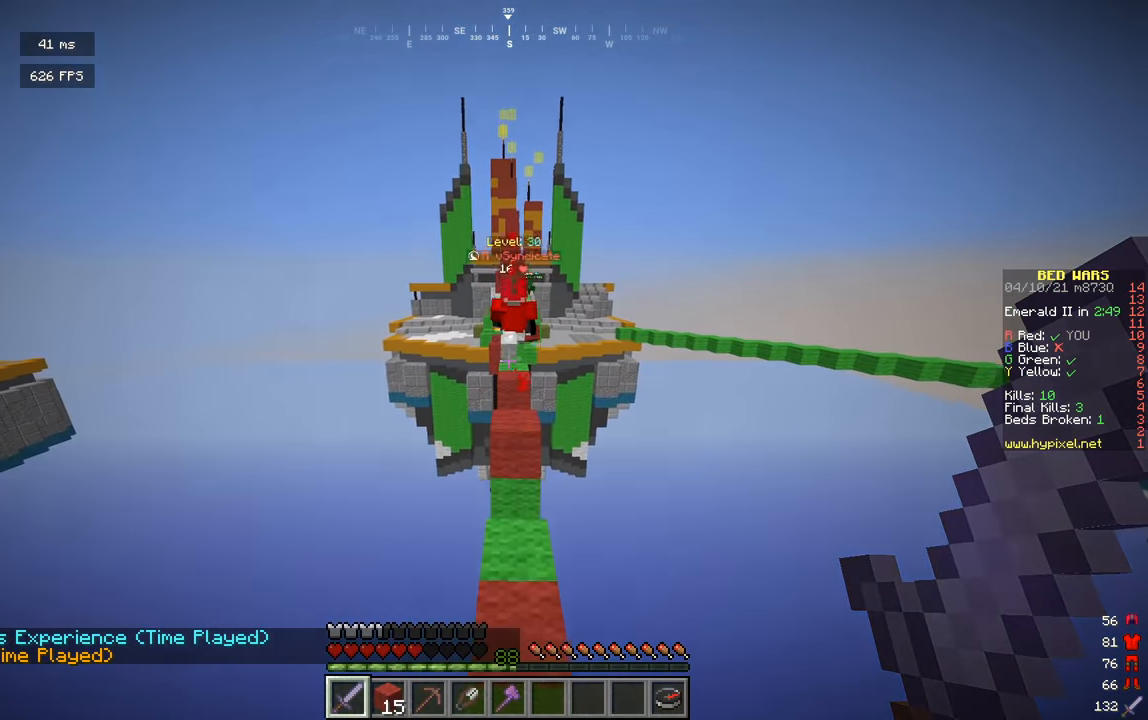
{"keys": ["w"], "mouse": [], "events": []}
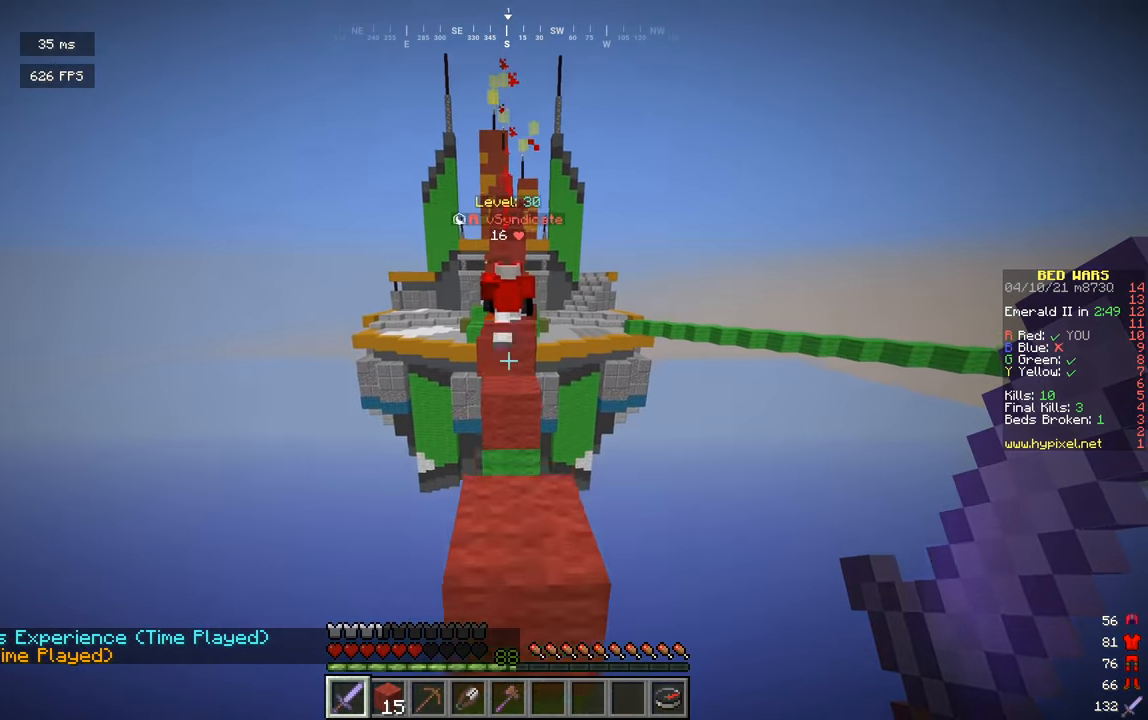
{"keys": ["w"], "mouse": [], "events": []}
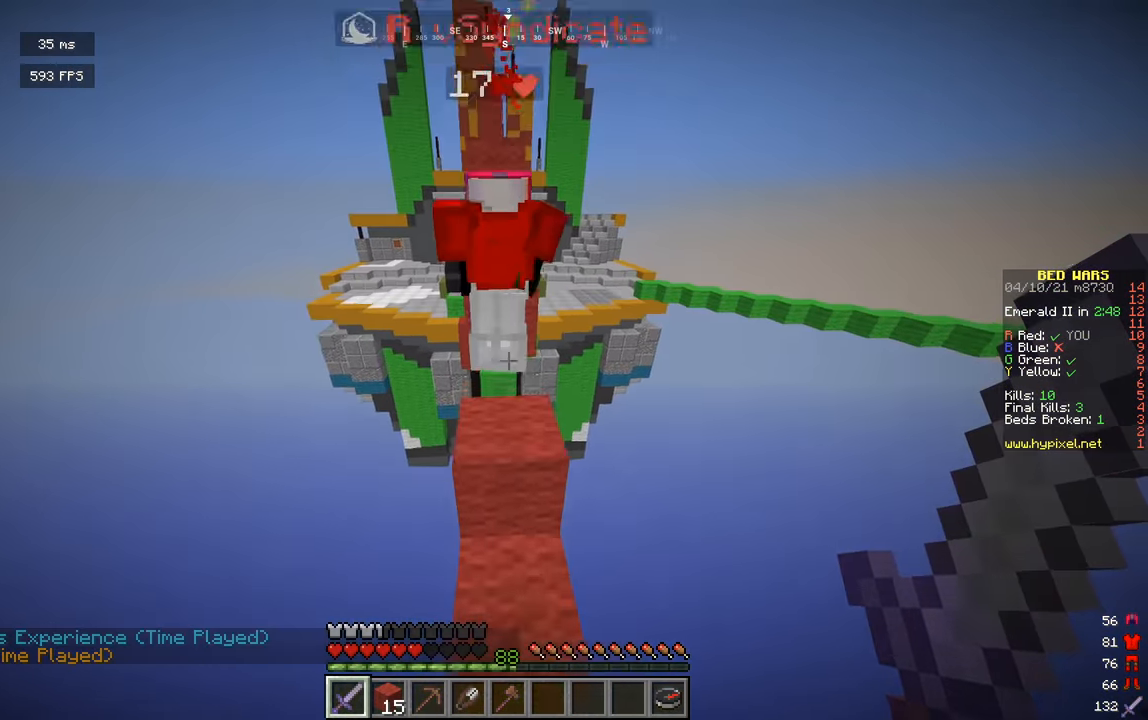
{"keys": ["w"], "mouse": [], "events": [[144, "w", "up"], [415, "w", "down"]]}
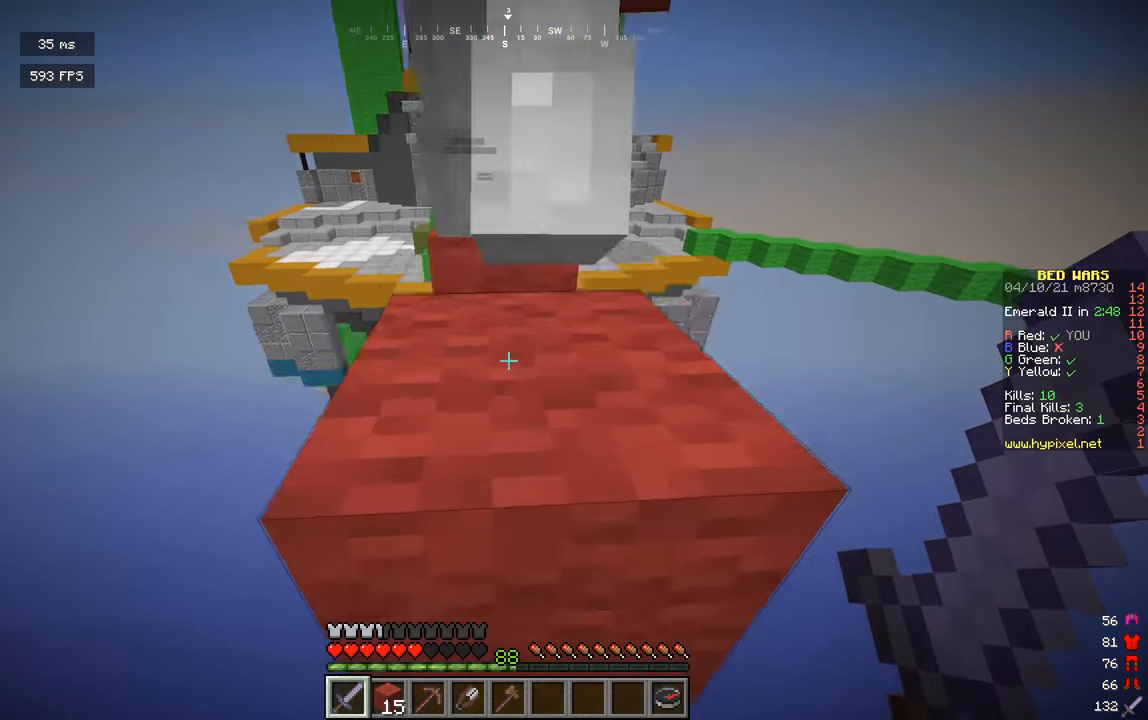
{"keys": ["d", "w"], "mouse": [], "events": [[36, "w", "up"], [127, "w", "down"], [181, "d", "down"]]}
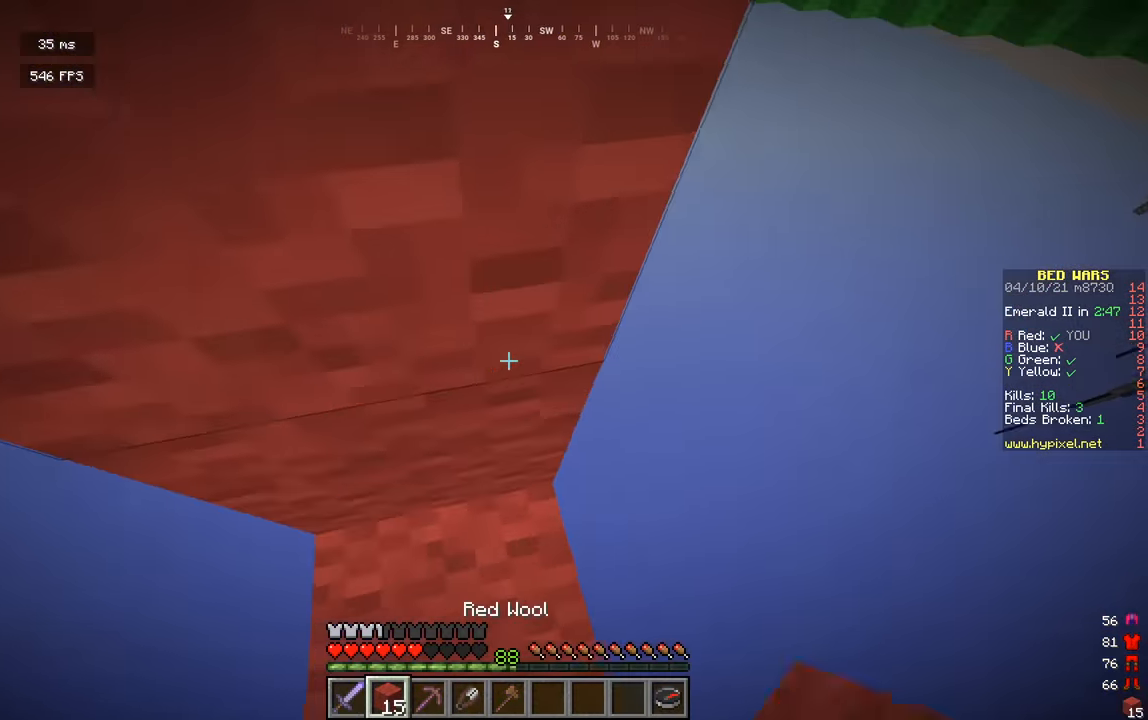
{"keys": ["d", "w"], "mouse": ["right"], "events": [[379, "mouse_right", "down"]]}
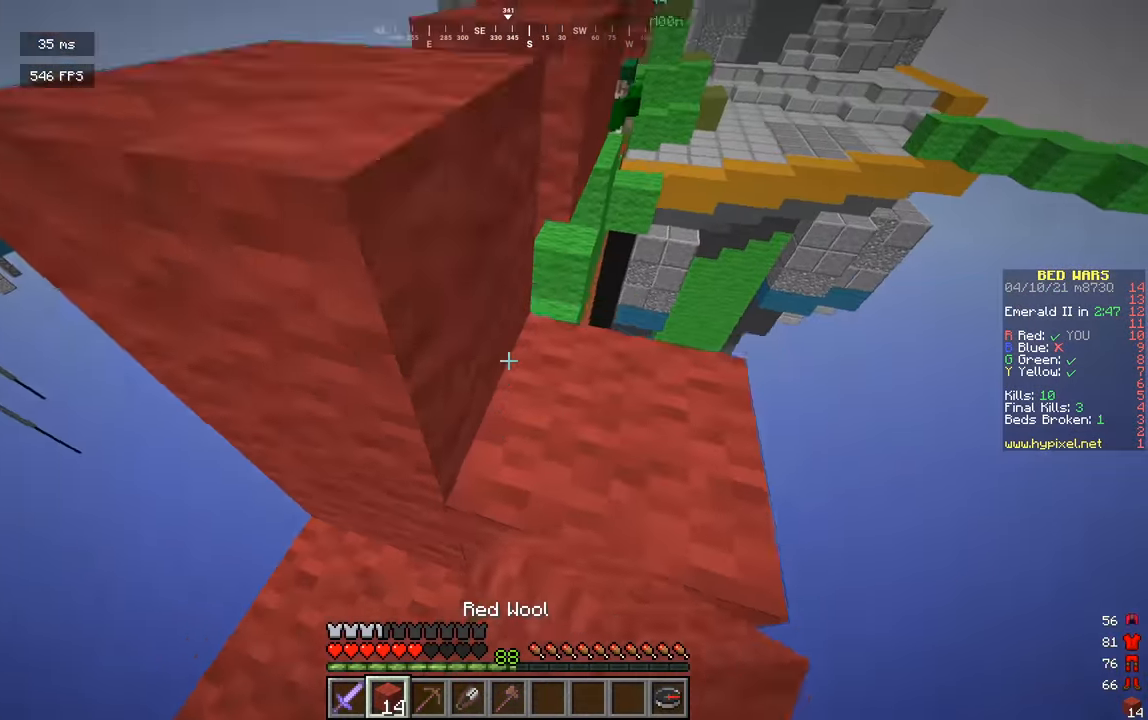
{"keys": ["w"], "mouse": [], "events": [[18, "mouse_right", "up"], [307, "d", "up"]]}
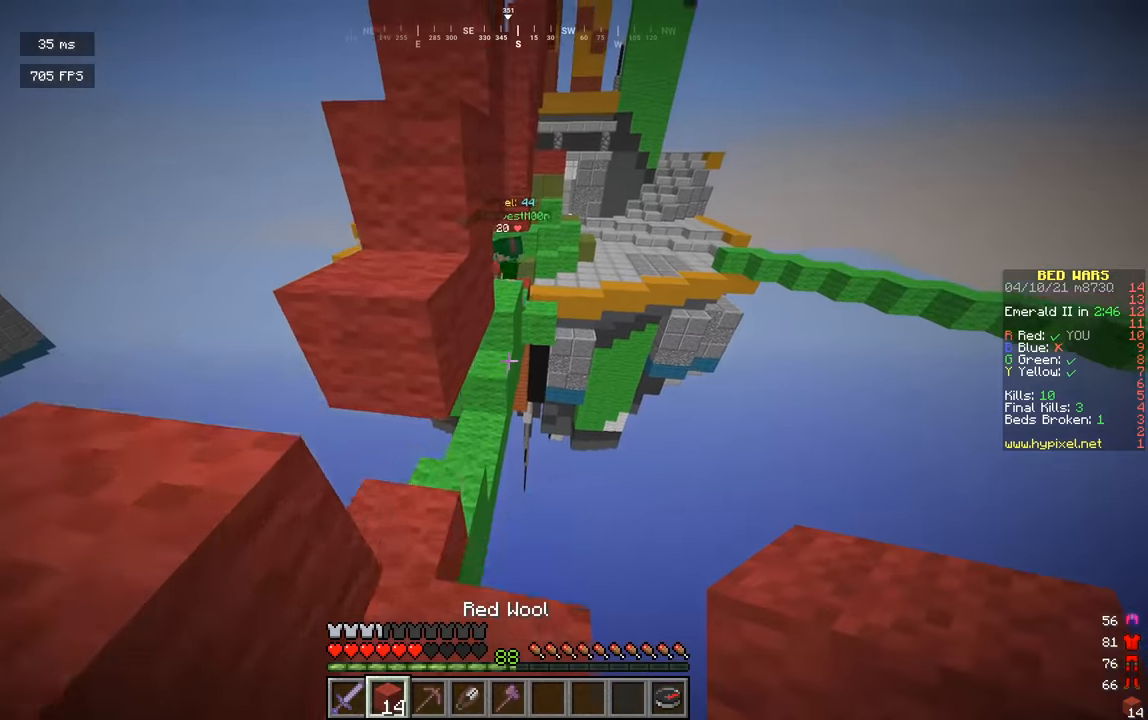
{"keys": ["w"], "mouse": [], "events": [[90, "a", "down"], [469, "a", "up"]]}
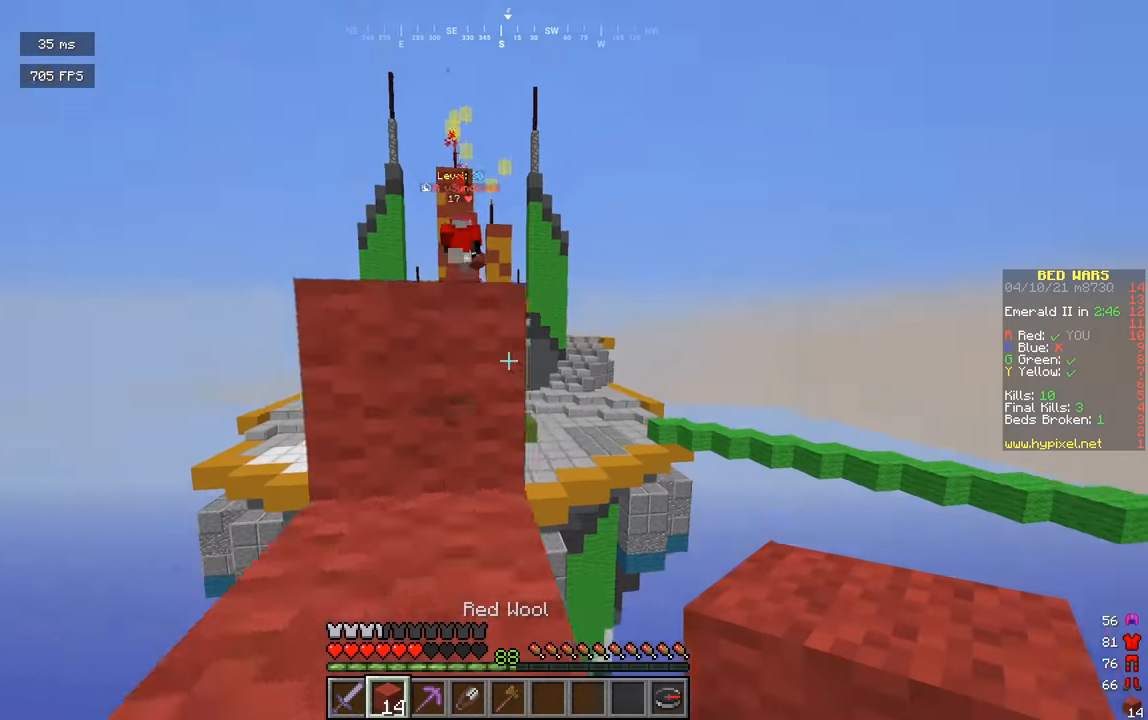
{"keys": ["w"], "mouse": [], "events": []}
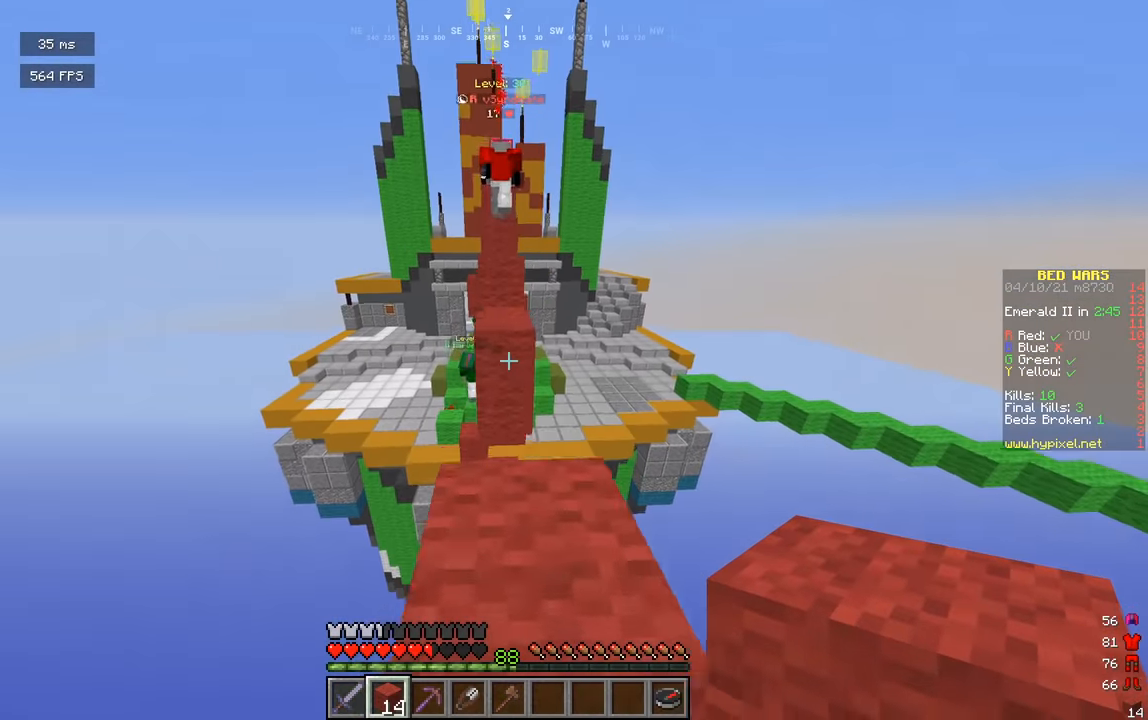
{"keys": ["w"], "mouse": ["right"], "events": [[469, "mouse_right", "down"]]}
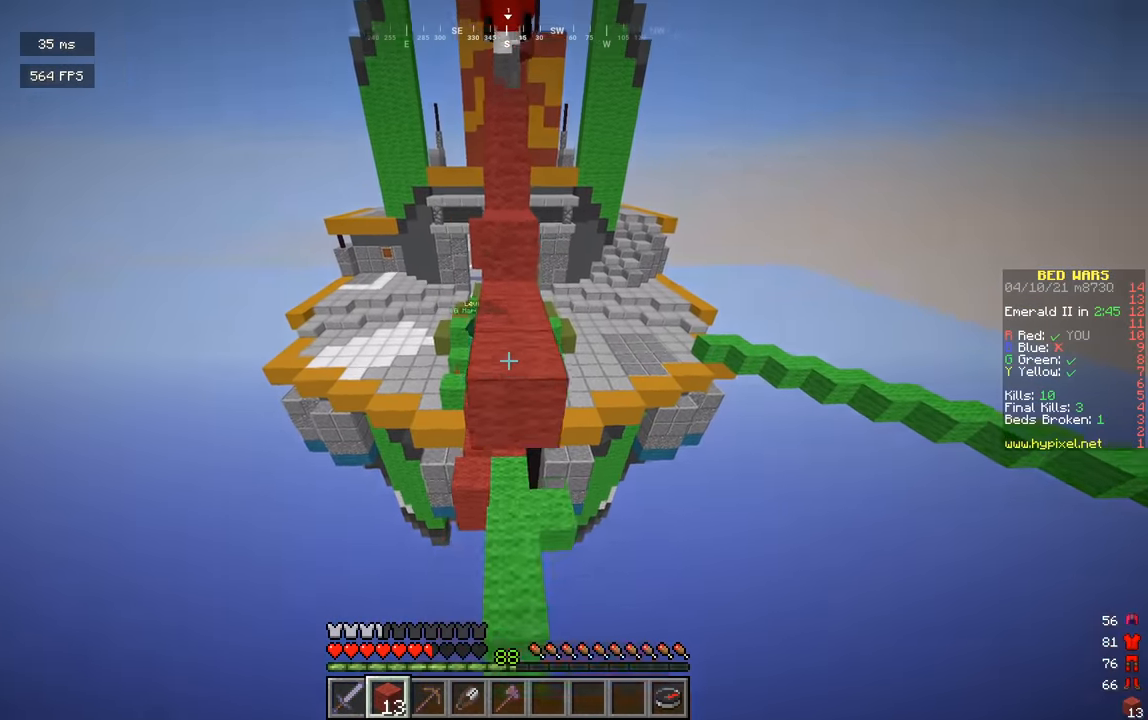
{"keys": ["a", "w"], "mouse": [], "events": [[127, "mouse_right", "up"], [163, "d", "down"], [307, "a", "down"], [361, "d", "up"]]}
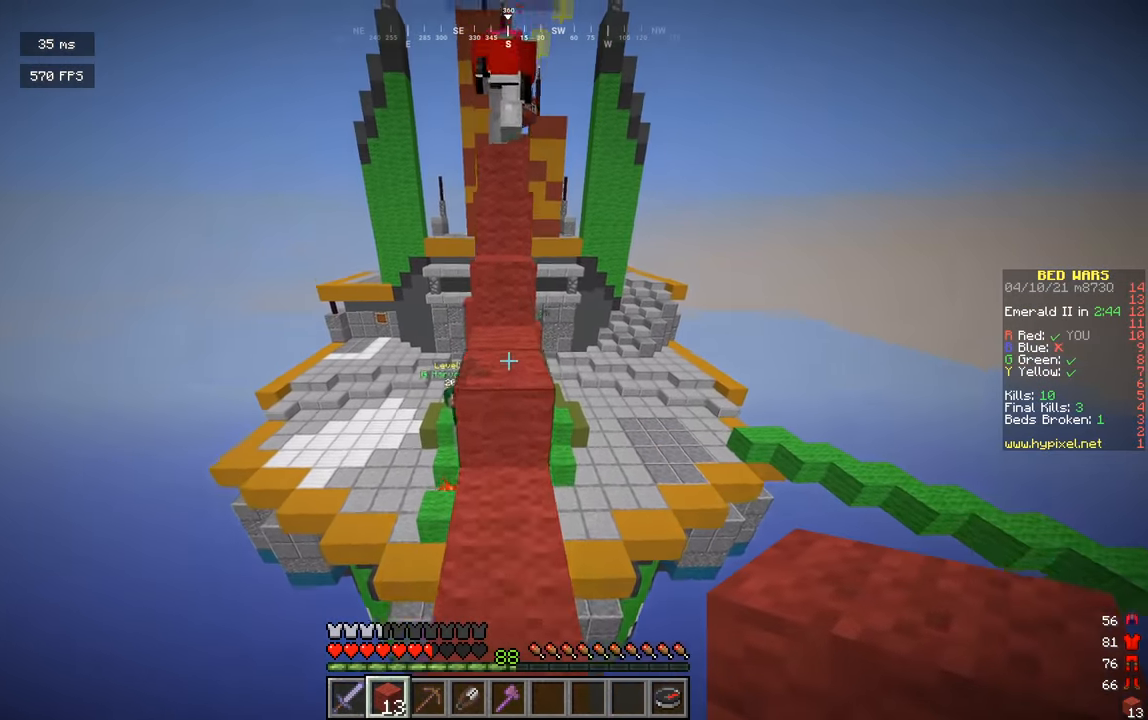
{"keys": ["d", "w"], "mouse": [], "events": [[198, "a", "up"], [198, "d", "down"]]}
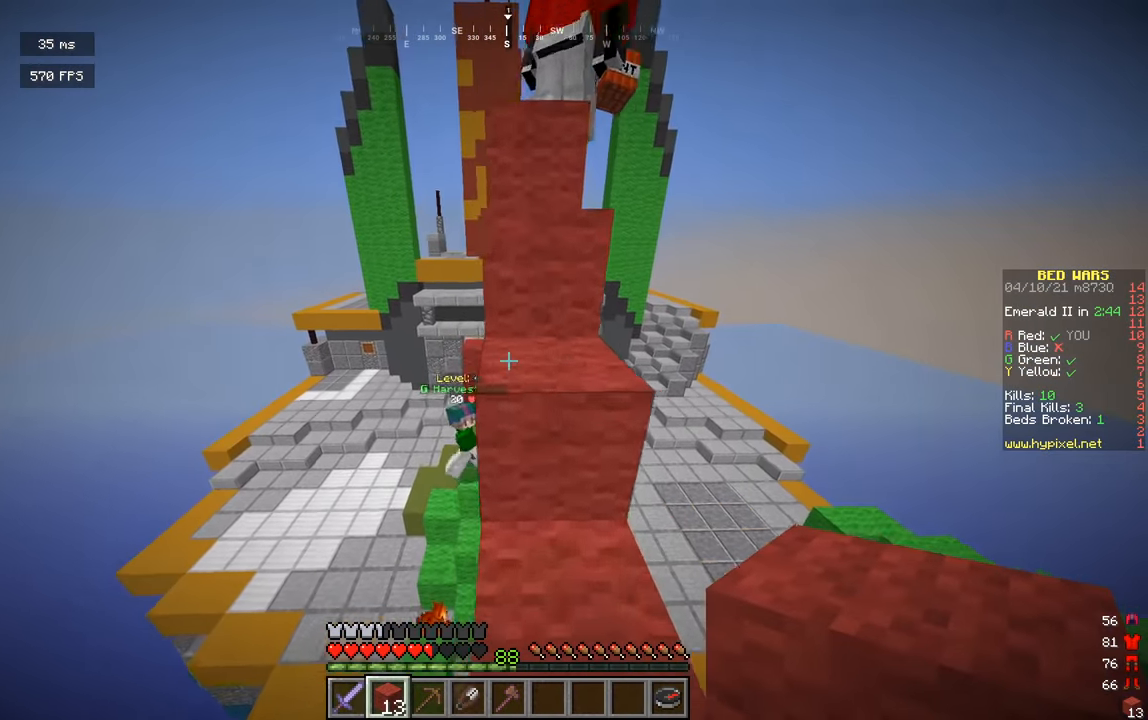
{"keys": ["w"], "mouse": [], "events": [[72, "d", "up"], [199, "a", "down"], [433, "a", "up"]]}
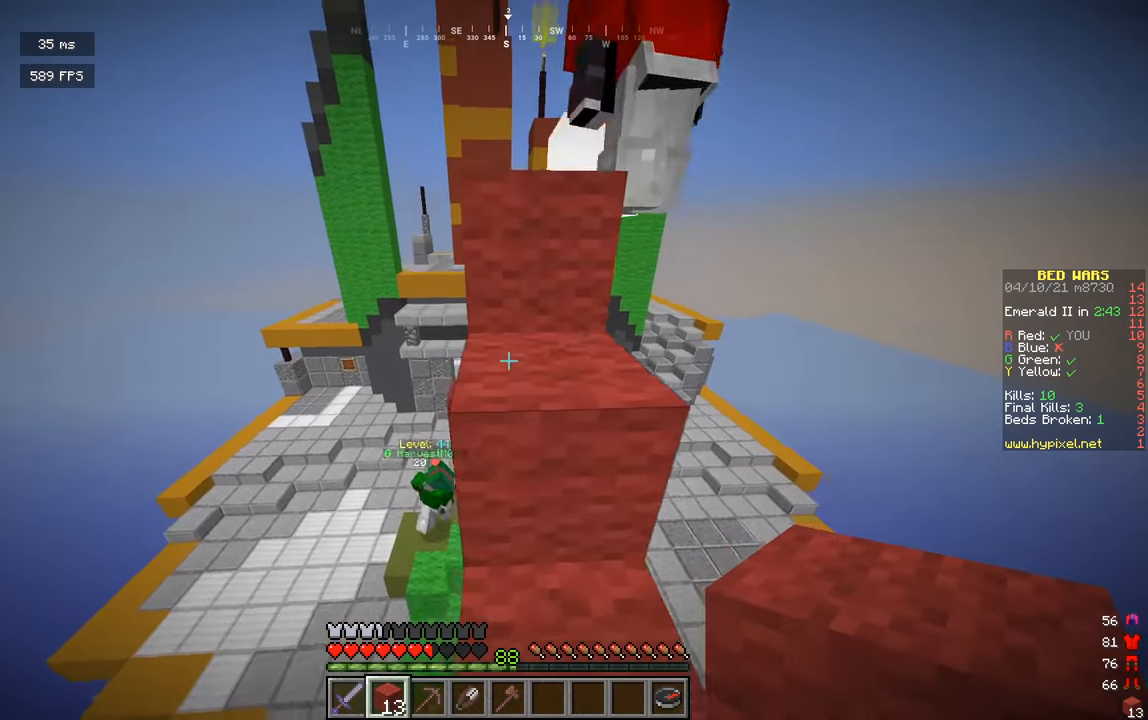
{"keys": [], "mouse": [], "events": [[361, "w", "up"]]}
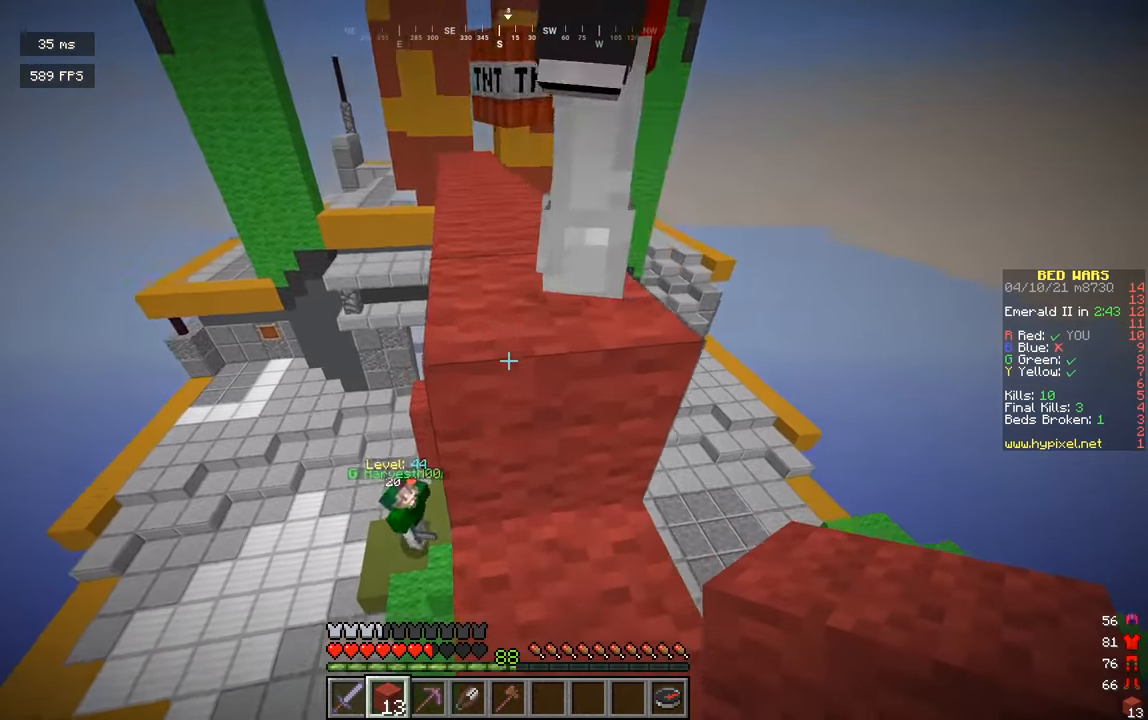
{"keys": ["a", "w"], "mouse": [], "events": [[18, "d", "down"], [181, "d", "up"], [199, "w", "down"], [469, "a", "down"]]}
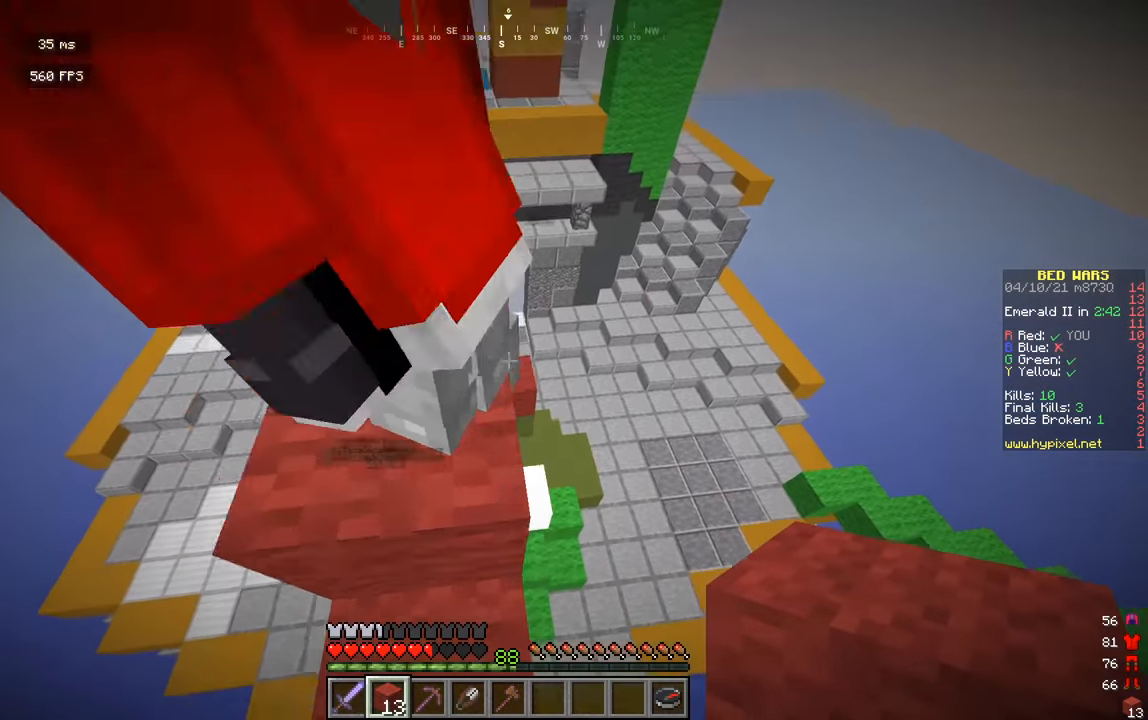
{"keys": ["d", "w"], "mouse": [], "events": [[180, "a", "up"], [306, "d", "down"]]}
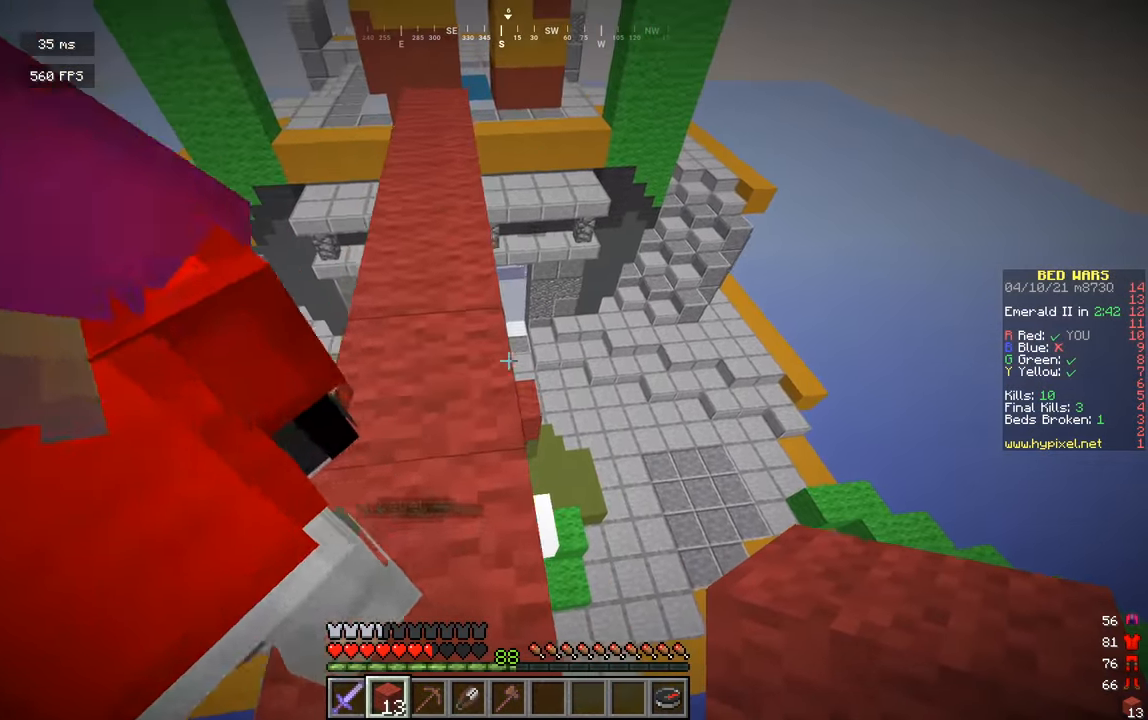
{"keys": [], "mouse": [], "events": [[307, "w", "up"], [343, "d", "up"]]}
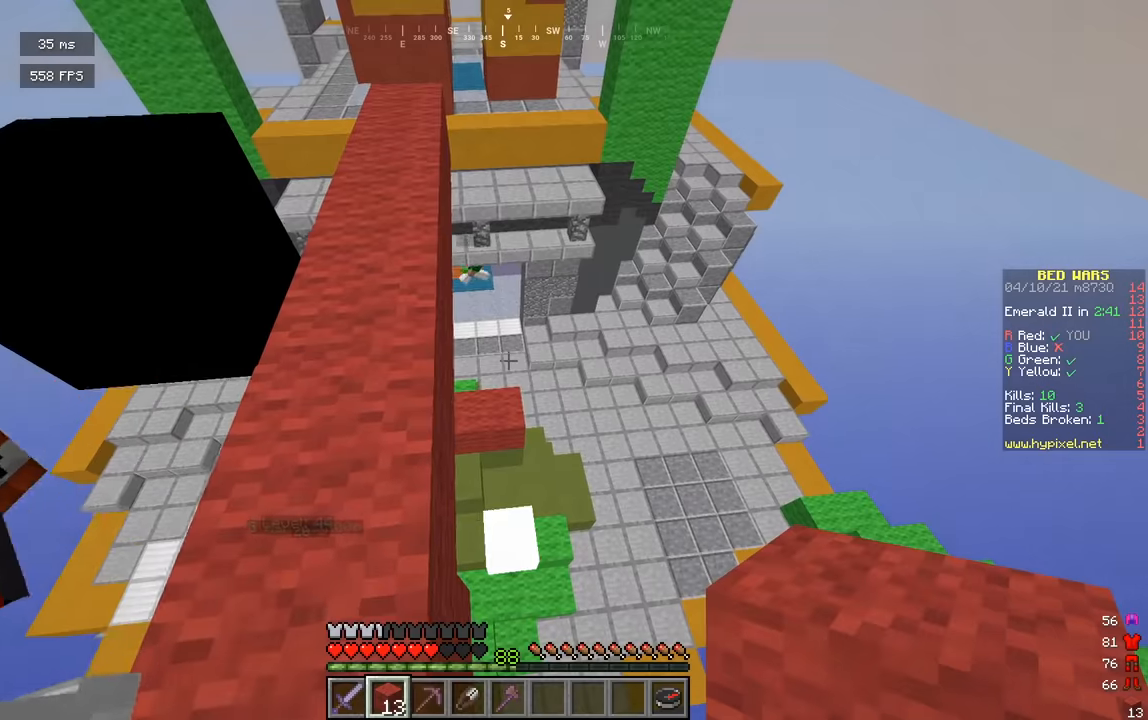
{"keys": ["d", "w"], "mouse": [], "events": [[271, "w", "down"], [307, "d", "down"]]}
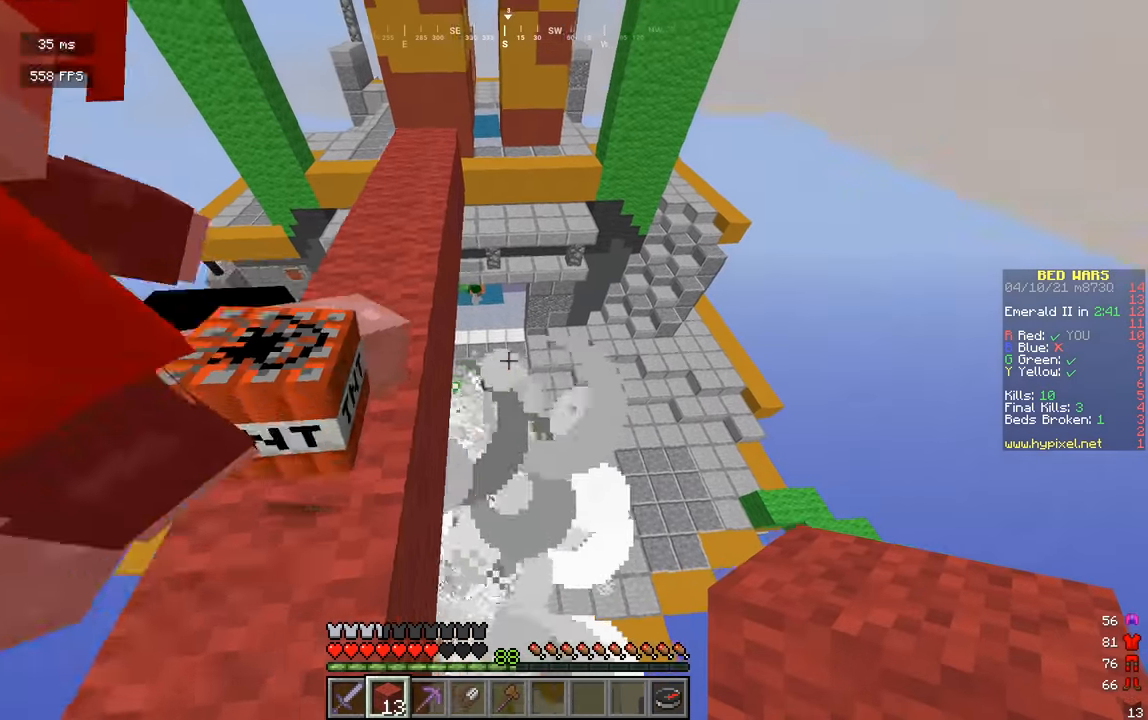
{"keys": ["a", "w"], "mouse": [], "events": [[144, "a", "down"], [216, "d", "up"]]}
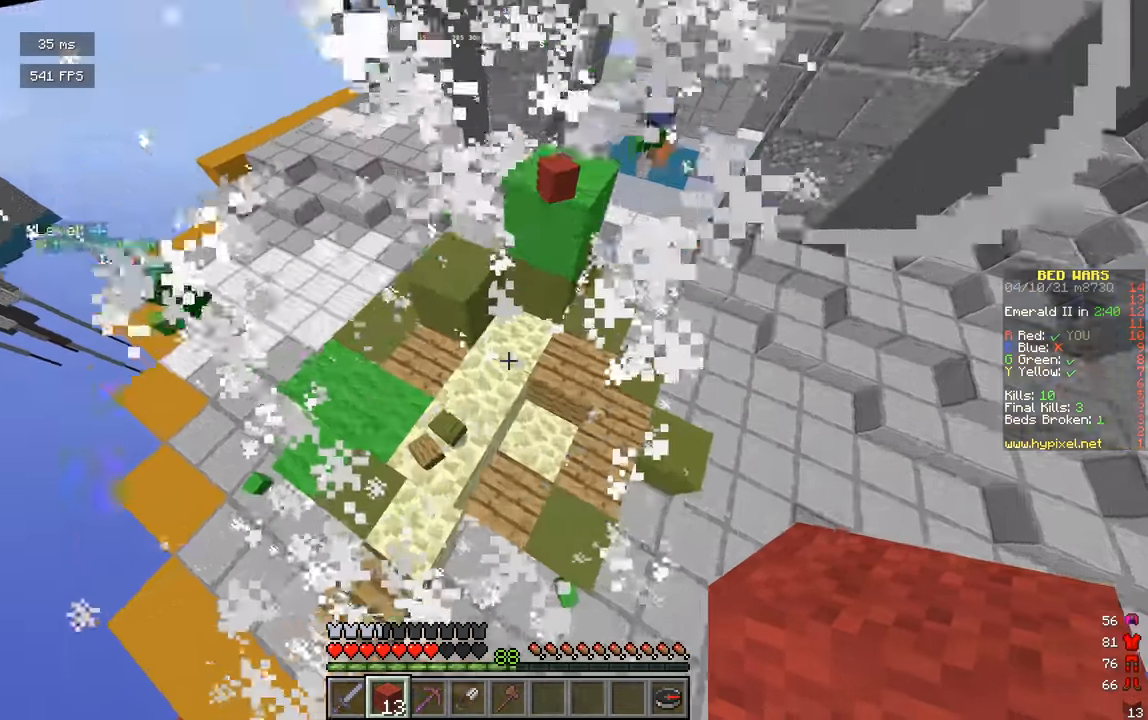
{"keys": ["d", "s"], "mouse": [], "events": [[127, "a", "up"], [127, "d", "down"], [253, "w", "up"], [415, "s", "down"]]}
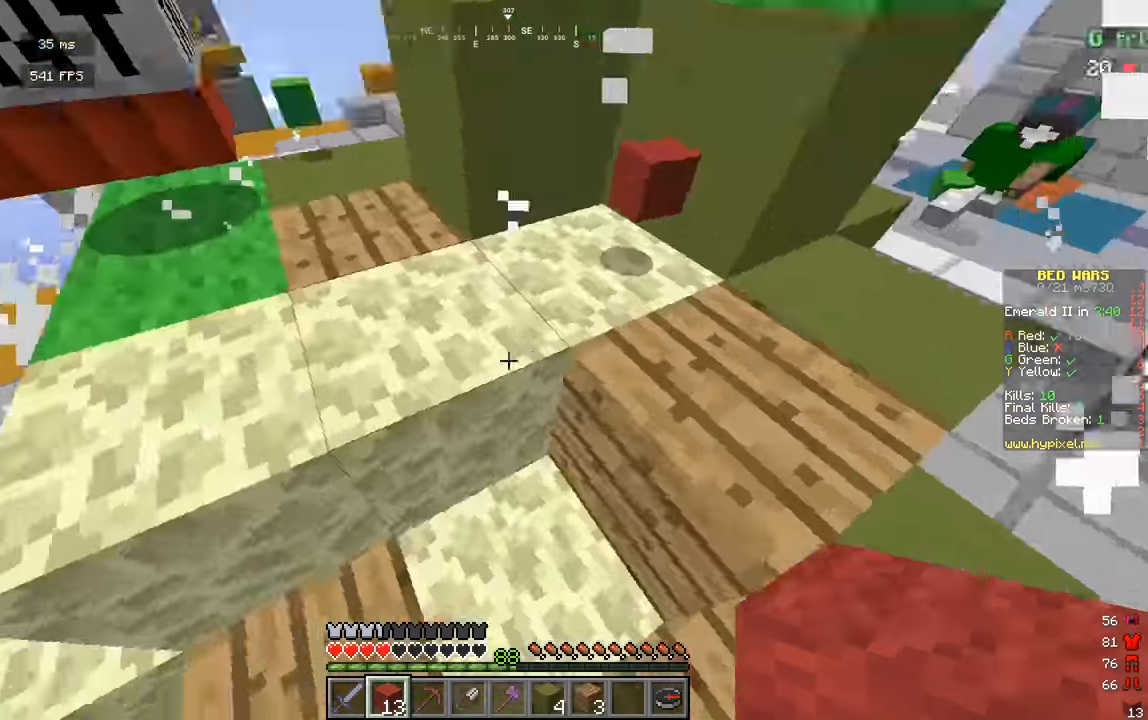
{"keys": ["a", "s"], "mouse": [], "events": [[18, "a", "down"], [252, "d", "up"]]}
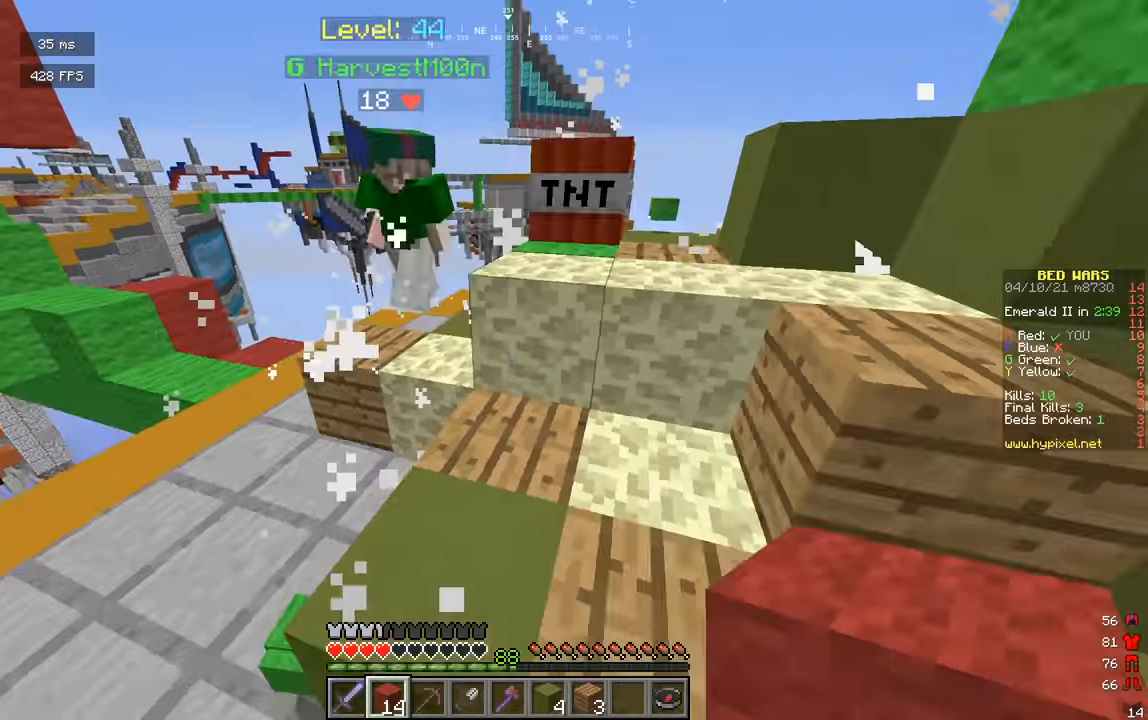
{"keys": ["w"], "mouse": [], "events": [[199, "s", "up"], [235, "w", "down"], [361, "a", "up"]]}
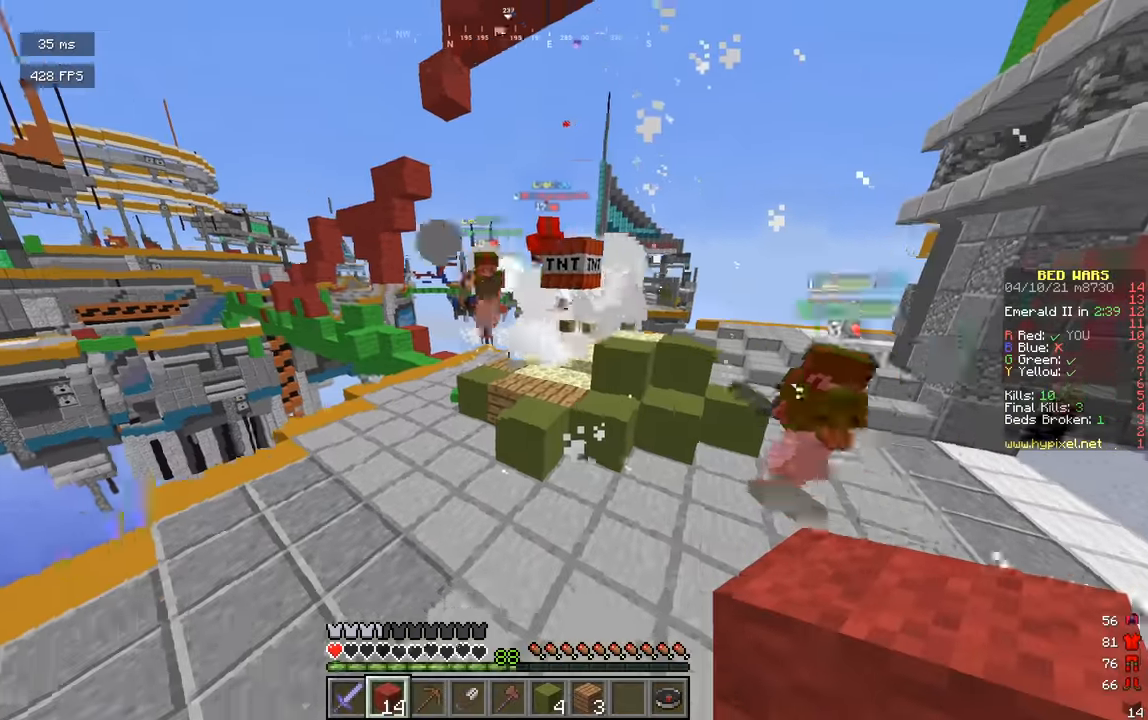
{"keys": ["w"], "mouse": [], "events": []}
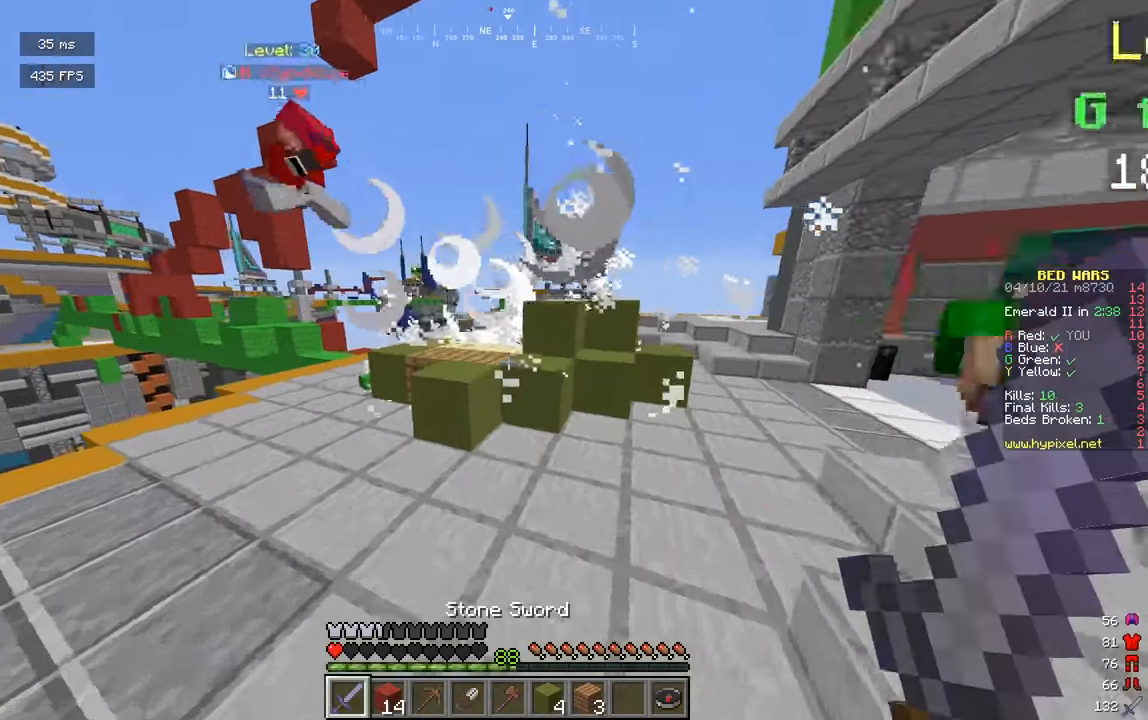
{"keys": ["a", "w"], "mouse": [], "events": [[217, "a", "down"]]}
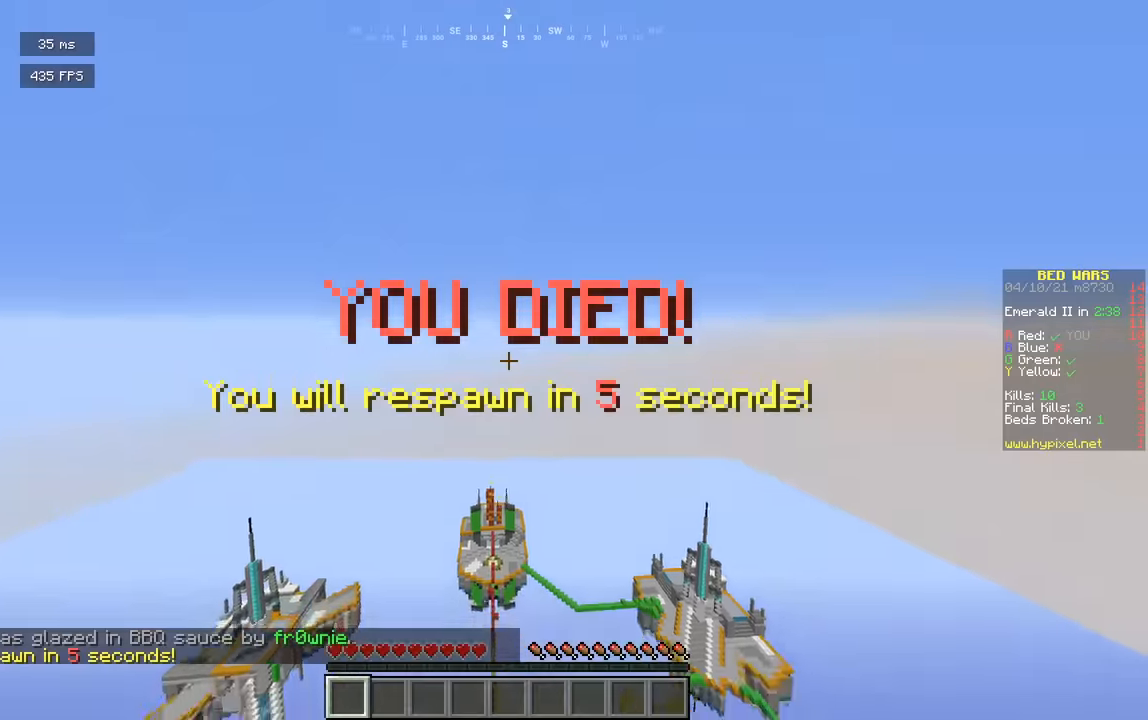
{"keys": ["w"], "mouse": [], "events": [[73, "a", "up"]]}
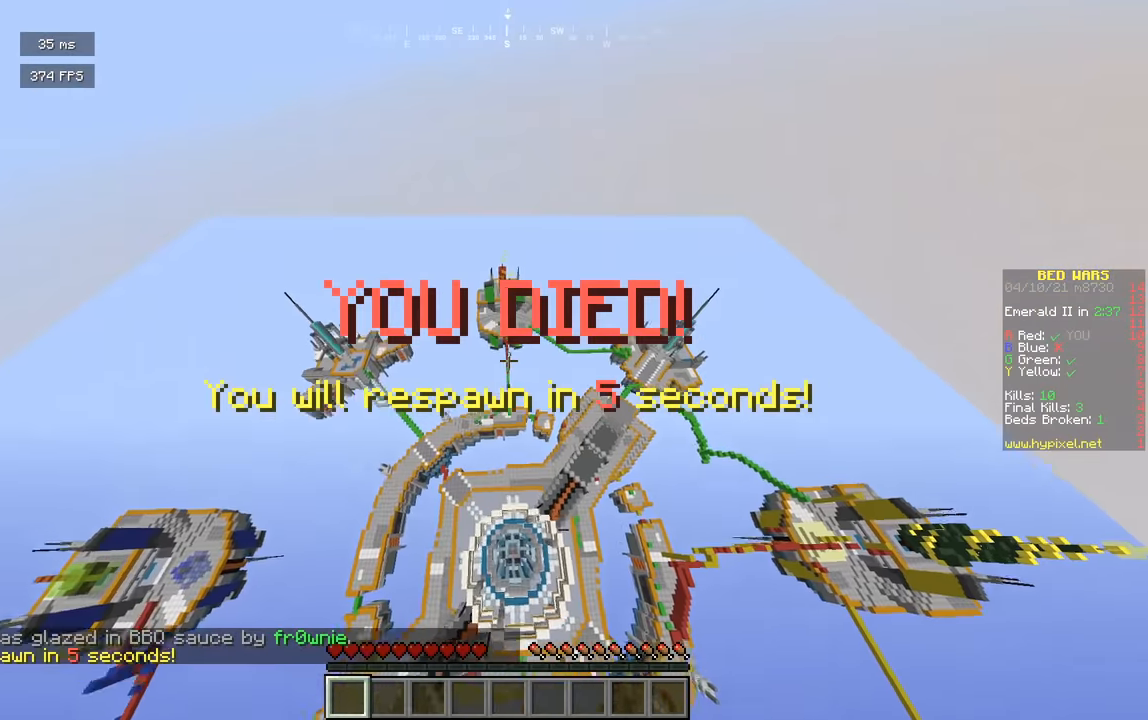
{"keys": ["d"], "mouse": [], "events": [[162, "d", "down"], [451, "w", "up"]]}
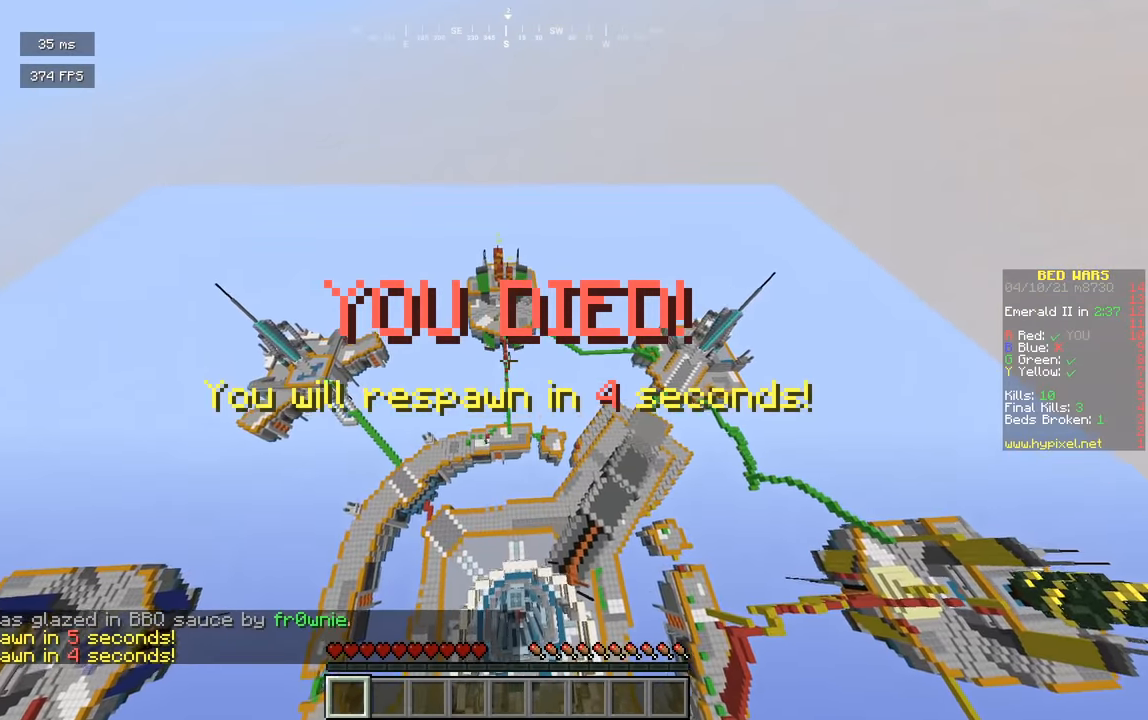
{"keys": ["d"], "mouse": [], "events": []}
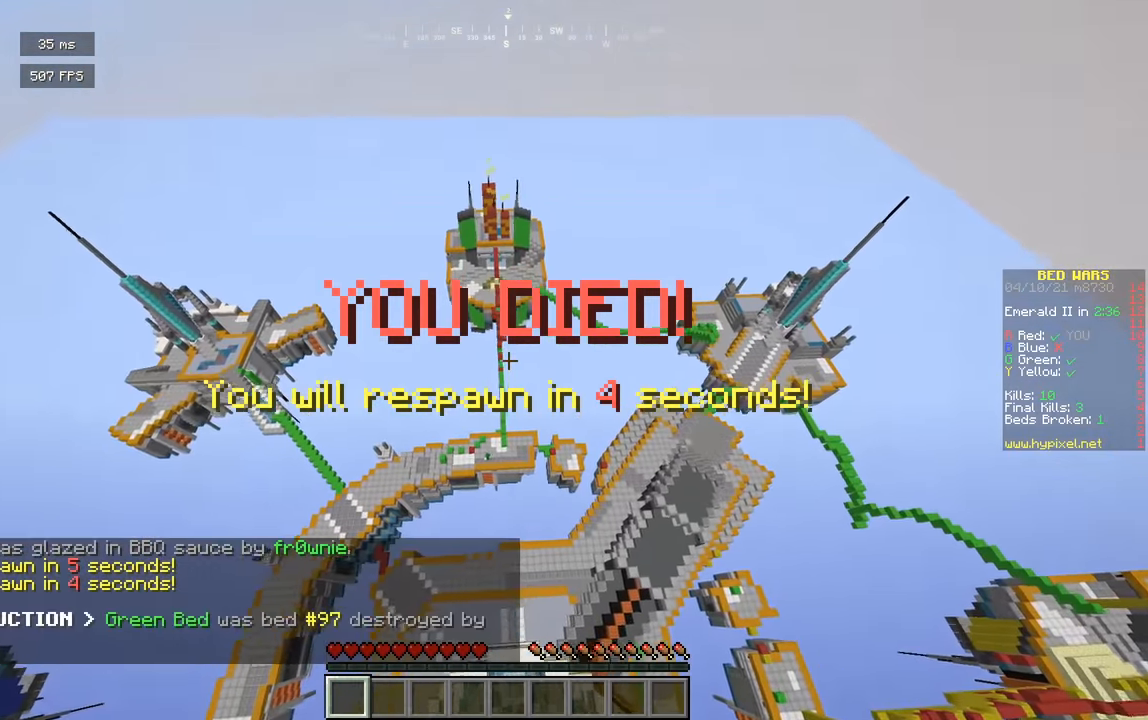
{"keys": ["d", "w"], "mouse": [], "events": [[307, "w", "down"]]}
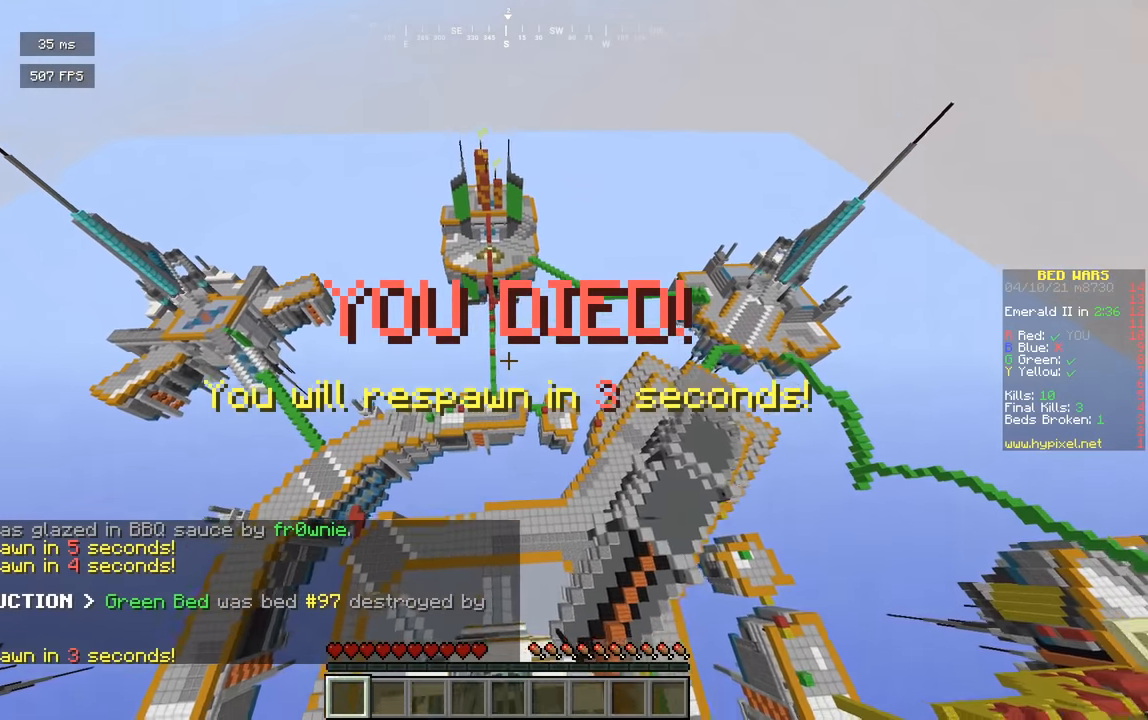
{"keys": ["d", "w"], "mouse": [], "events": []}
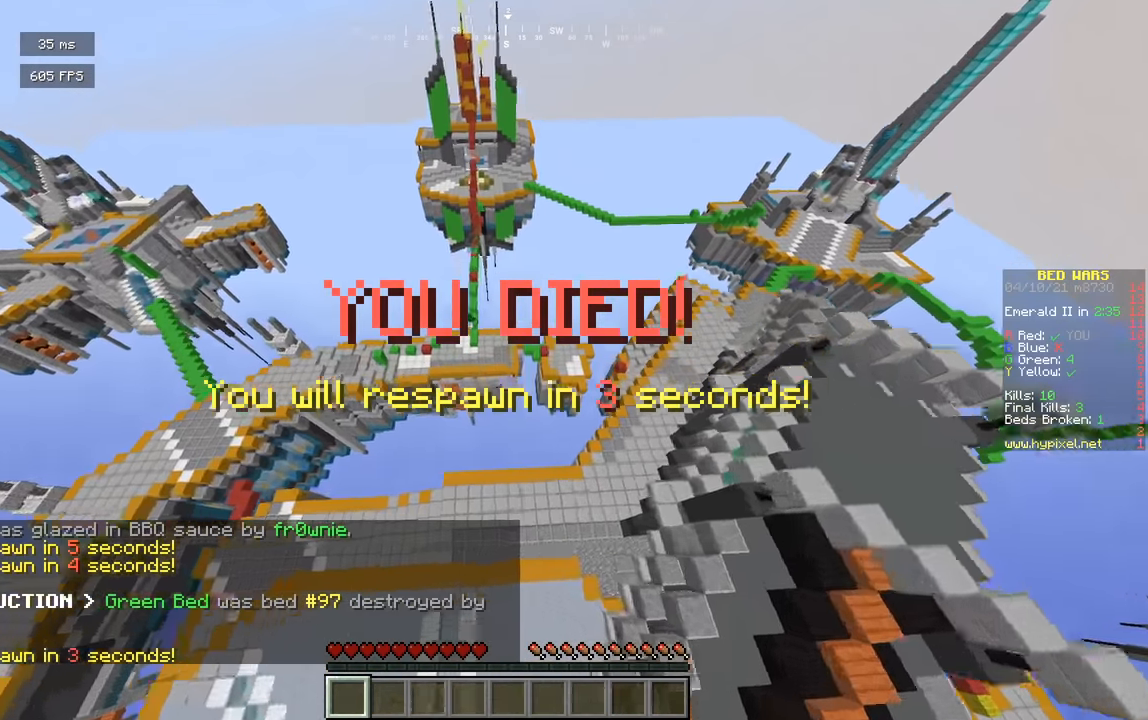
{"keys": ["d", "s"], "mouse": [], "events": [[216, "w", "up"], [397, "s", "down"]]}
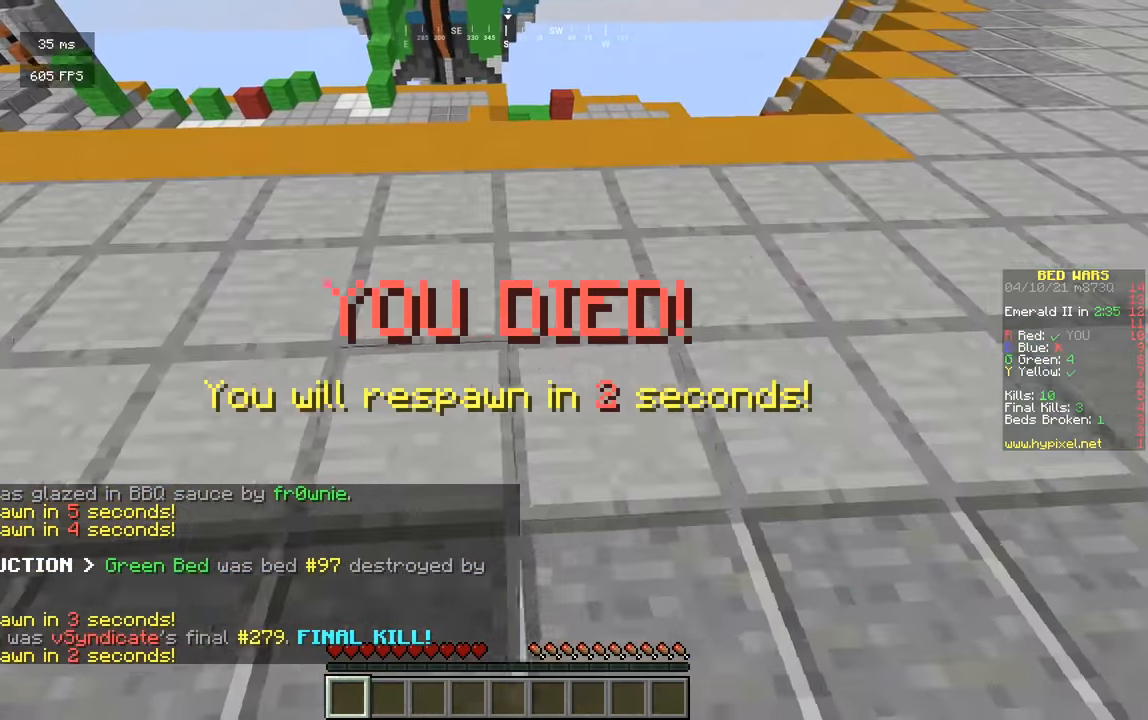
{"keys": ["s"], "mouse": [], "events": [[54, "d", "up"]]}